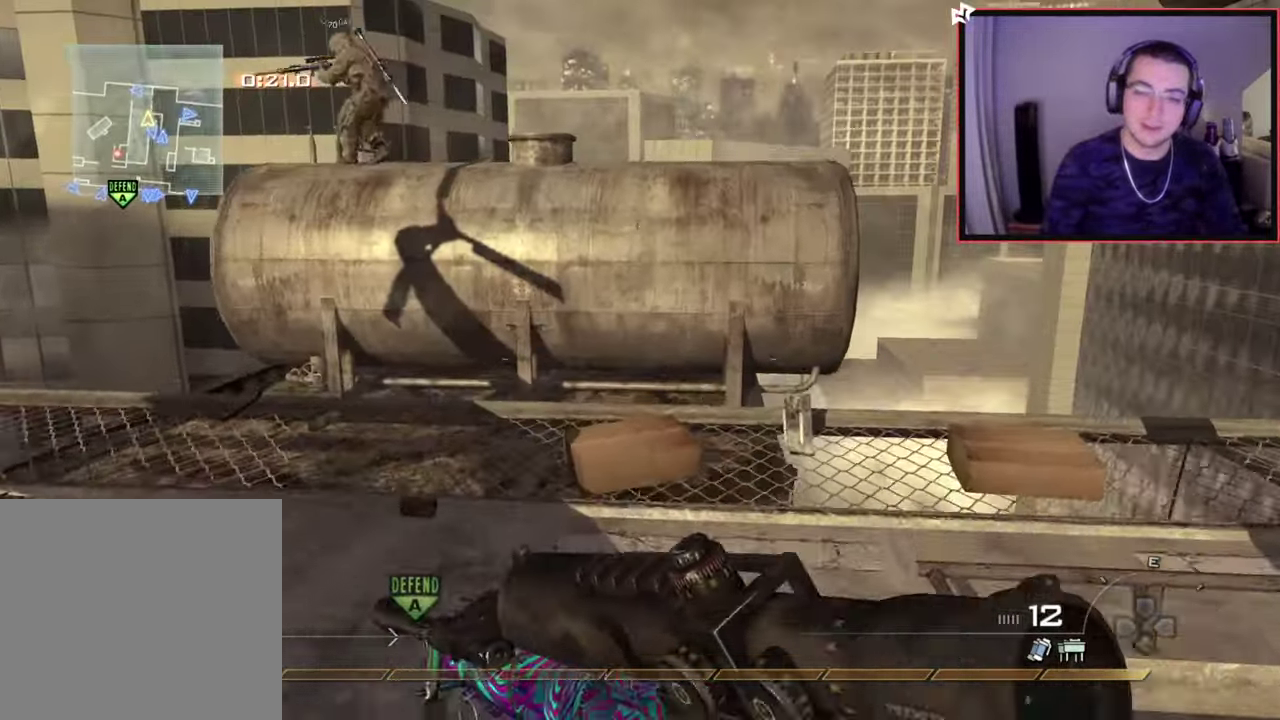
Gameplay with a controller (PlayStation layout); each line is a JSON object with the inputs held at the frame after it (dt_ms = milliseconds from this image to that frame). "events" lists button and stick changes between this image and that frame as [ms after this image, input, new state], when the widget could be followed in between.
{"dt_ms": 701, "buttons": ["CROSS"], "left_stick": "up", "right_stick": "center", "events": [[84, "TRIANGLE", "up"], [134, "TRIANGLE", "down"], [234, "TRIANGLE", "up"], [701, "CROSS", "down"]]}
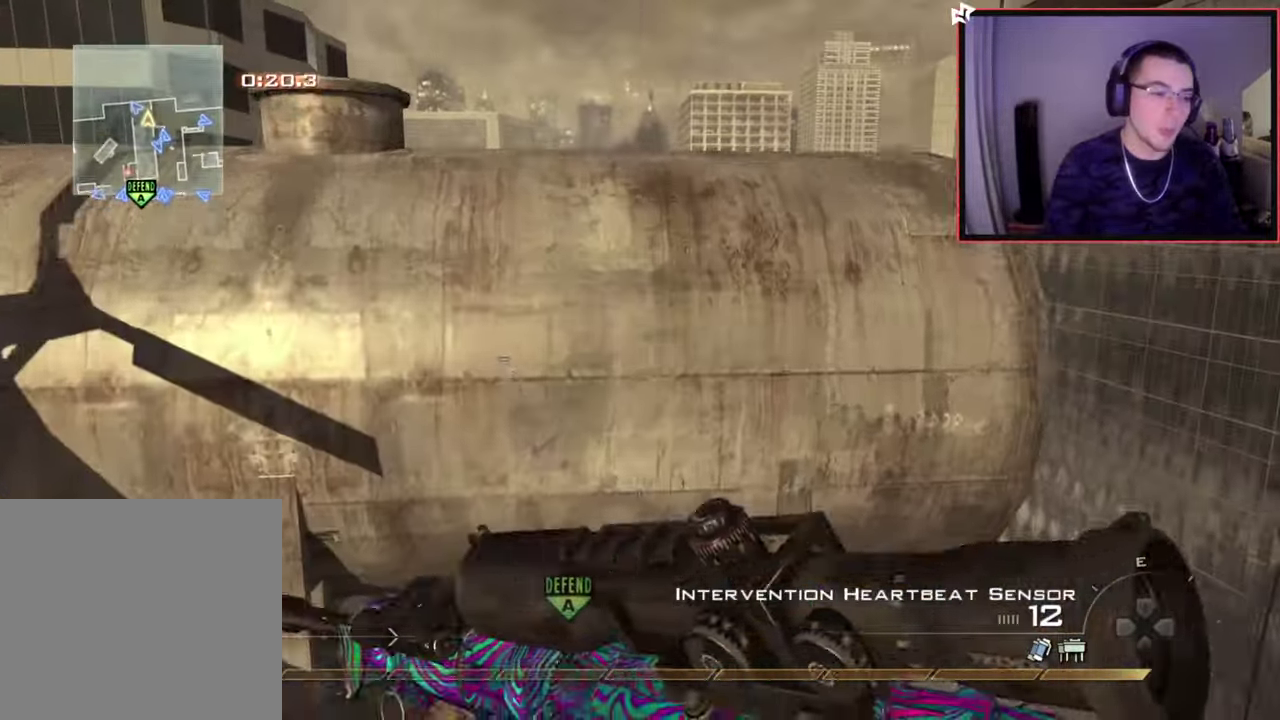
{"dt_ms": 300, "buttons": [], "left_stick": "up-left", "right_stick": "center", "events": [[50, "CIRCLE", "down"], [50, "left_stick", "up-left"], [84, "CROSS", "up"], [150, "CIRCLE", "up"]]}
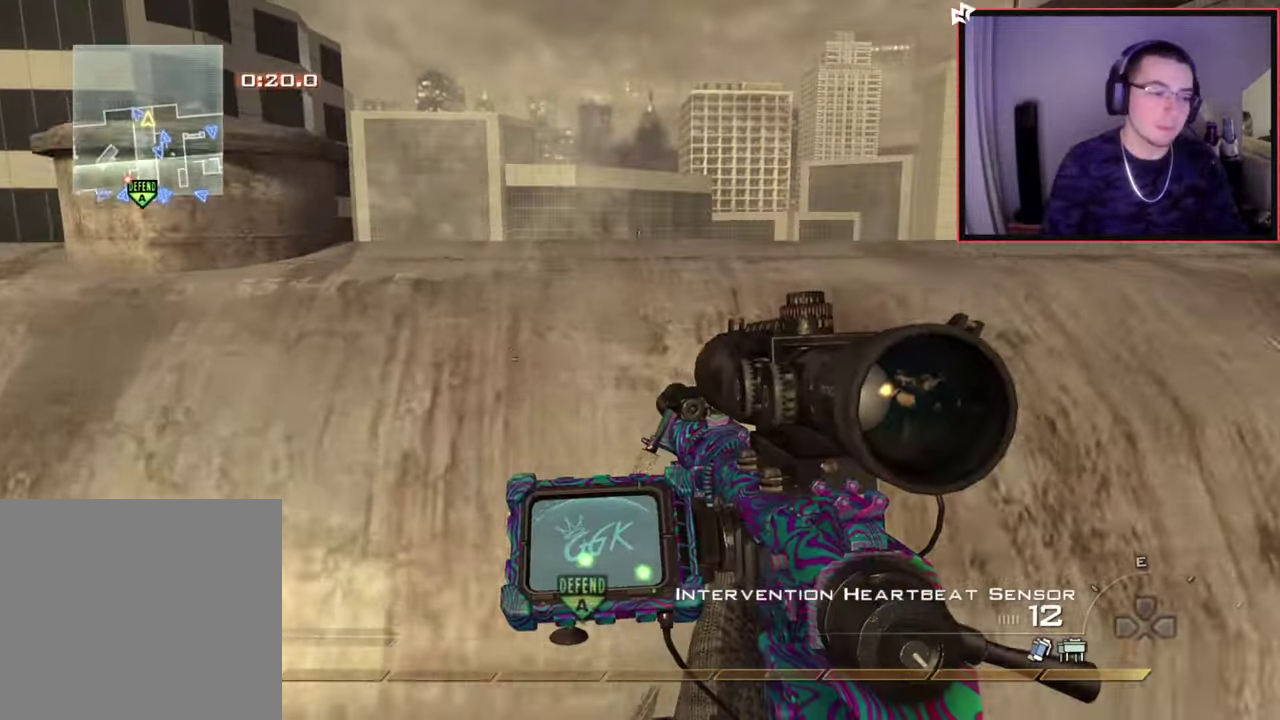
{"dt_ms": 401, "buttons": [], "left_stick": "left", "right_stick": "center", "events": [[84, "right_stick", "right"], [167, "CROSS", "down"], [284, "left_stick", "left"], [301, "CROSS", "up"], [301, "right_stick", "center"]]}
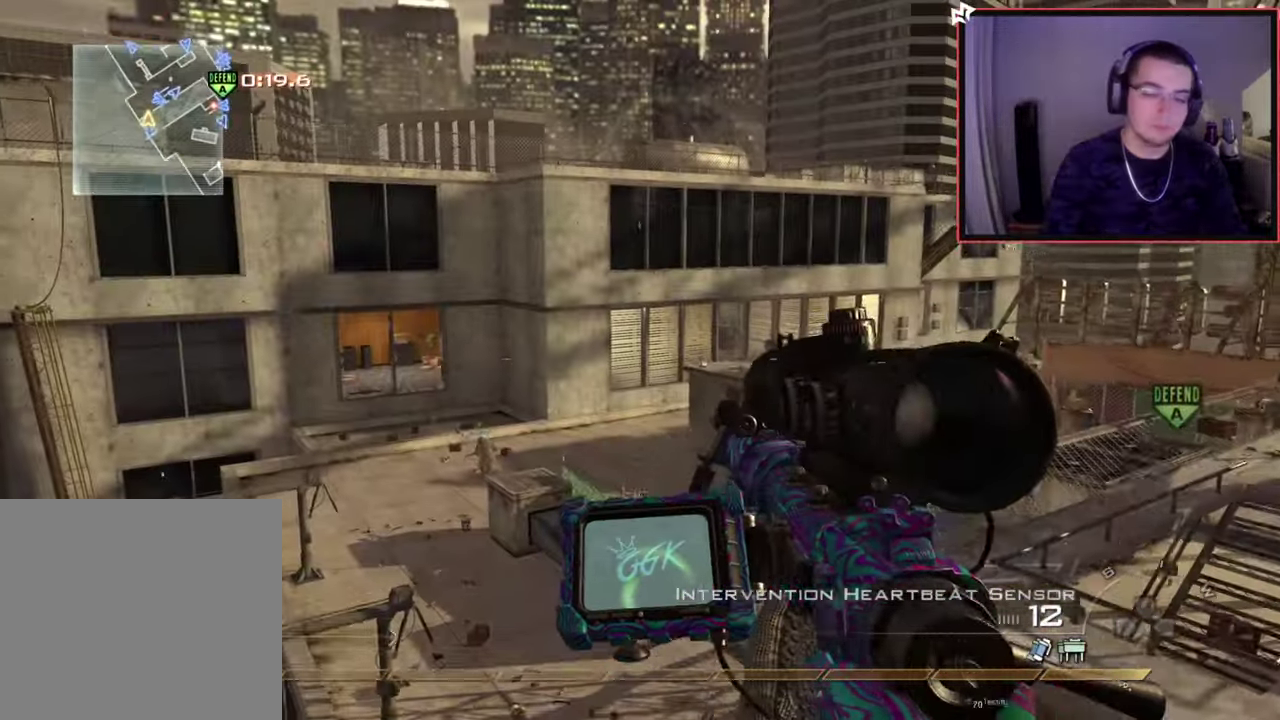
{"dt_ms": 801, "buttons": ["TRIANGLE"], "left_stick": "left", "right_stick": "right", "events": [[33, "left_stick", "up-left"], [150, "right_stick", "up-right"], [183, "left_stick", "center"], [217, "right_stick", "center"], [333, "R1", "down"], [684, "TRIANGLE", "down"], [701, "left_stick", "up-left"], [734, "right_stick", "right"], [751, "R1", "up"], [784, "left_stick", "left"]]}
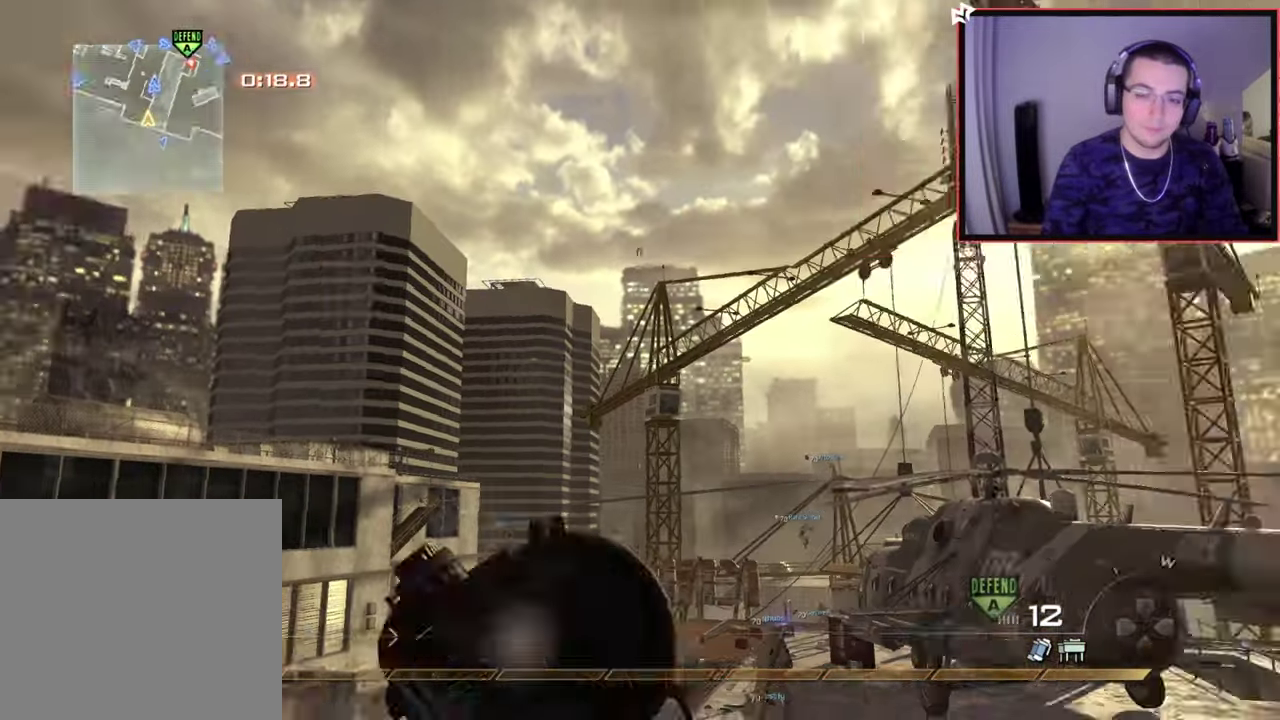
{"dt_ms": 300, "buttons": ["TRIANGLE"], "left_stick": "down-left", "right_stick": "right", "events": [[16, "CROSS", "down"], [16, "TRIANGLE", "up"], [83, "R1", "down"], [133, "CROSS", "up"], [216, "TRIANGLE", "down"], [283, "left_stick", "down-left"], [300, "R1", "up"]]}
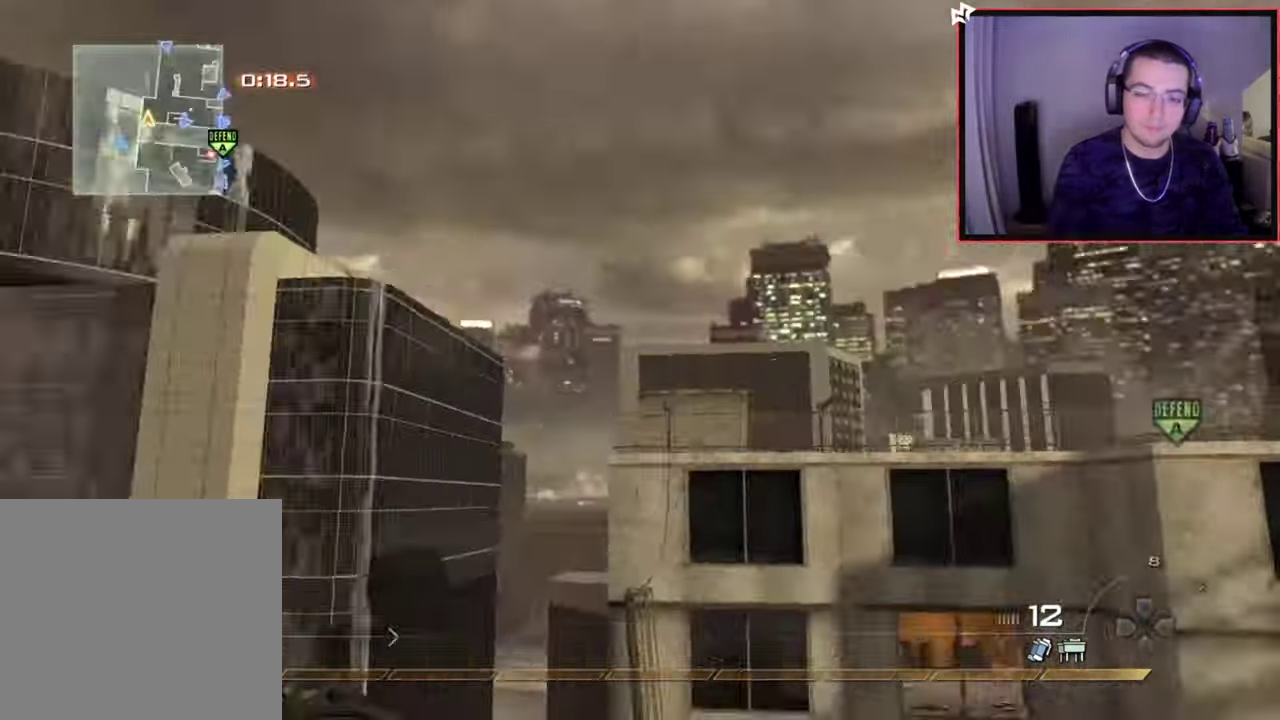
{"dt_ms": 400, "buttons": [], "left_stick": "left", "right_stick": "down-right", "events": [[50, "TRIANGLE", "up"], [100, "left_stick", "left"], [100, "right_stick", "down-right"], [133, "R1", "down"], [150, "right_stick", "right"], [233, "TRIANGLE", "down"], [250, "right_stick", "center"], [284, "R1", "up"], [317, "TRIANGLE", "up"], [350, "right_stick", "down-right"]]}
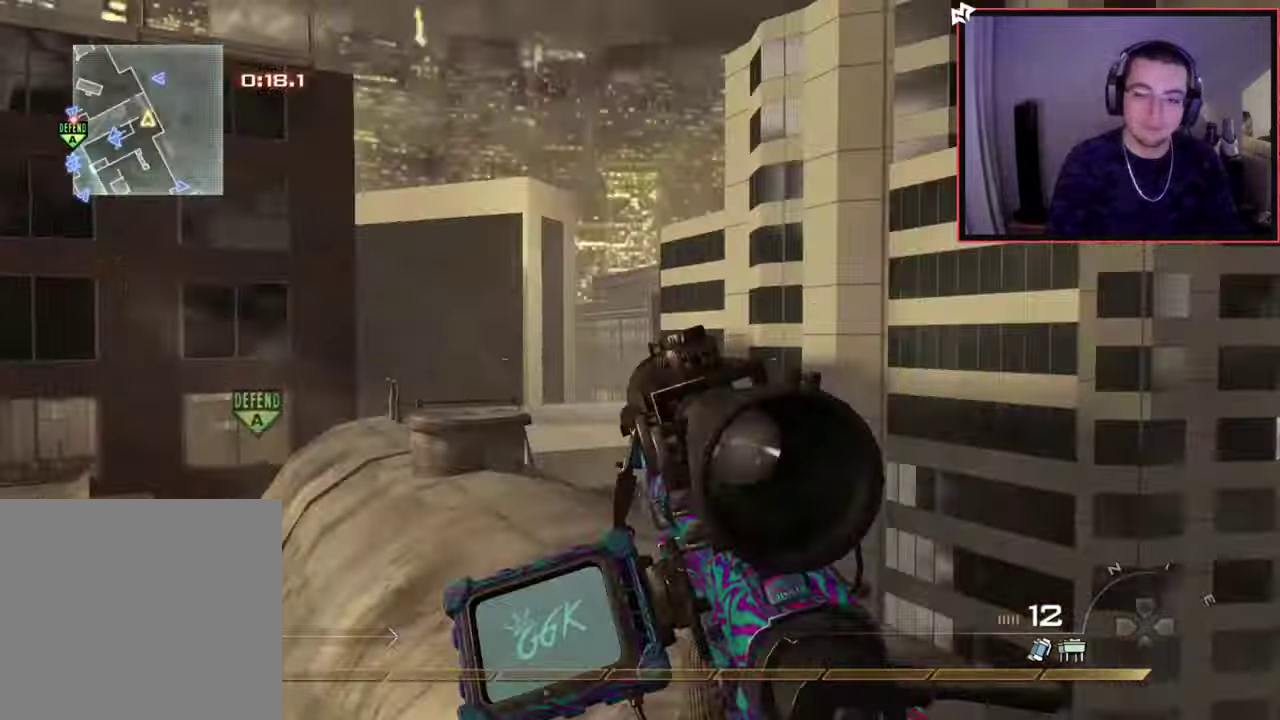
{"dt_ms": 701, "buttons": ["CIRCLE", "R2"], "left_stick": "left", "right_stick": "center", "events": [[17, "right_stick", "right"], [34, "R1", "down"], [100, "TRIANGLE", "down"], [134, "left_stick", "down-left"], [184, "R1", "up"], [201, "TRIANGLE", "up"], [351, "R2", "down"], [351, "SQUARE", "down"], [351, "right_stick", "center"], [467, "CIRCLE", "down"], [467, "left_stick", "left"], [551, "SQUARE", "up"]]}